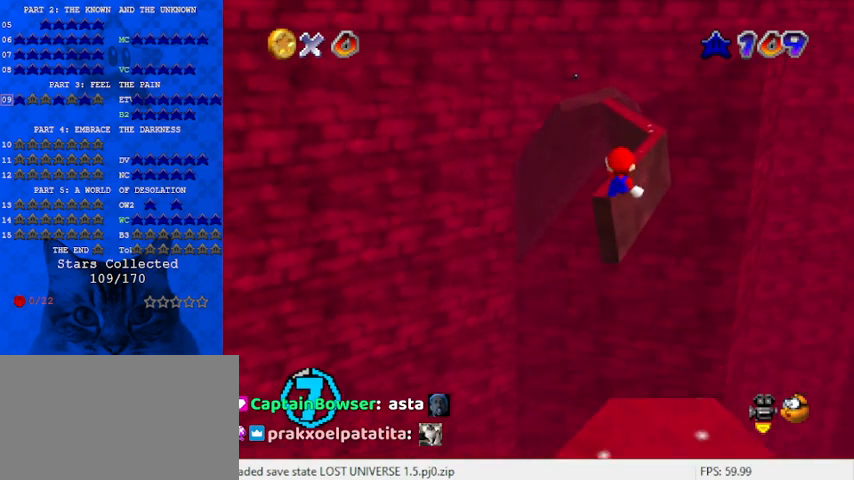
Gameplay with keyboard; each line is a JSON object with the keys held at the frame after it. "events" lists presses ("down") and releases ("up") of "a", "c", "ctrl", "d", "down", "left", "return", "right", "s", "shift", "up", "w", "x" and "y" between this image and that frame as [ms after this image, input, new state], when the widget could be followed in between. No other keys are recorded. Mouse input is not recorded.
{"keys": ["right", "shift", "up", "y"], "events": [[133, "left", "up"], [267, "shift", "up"], [400, "right", "down"], [500, "shift", "down"]]}
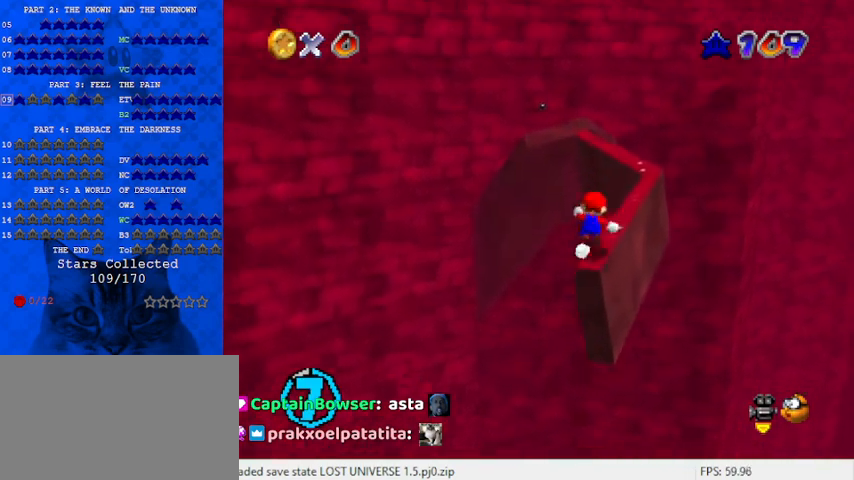
{"keys": ["up", "y"], "events": [[233, "right", "up"], [433, "shift", "up"]]}
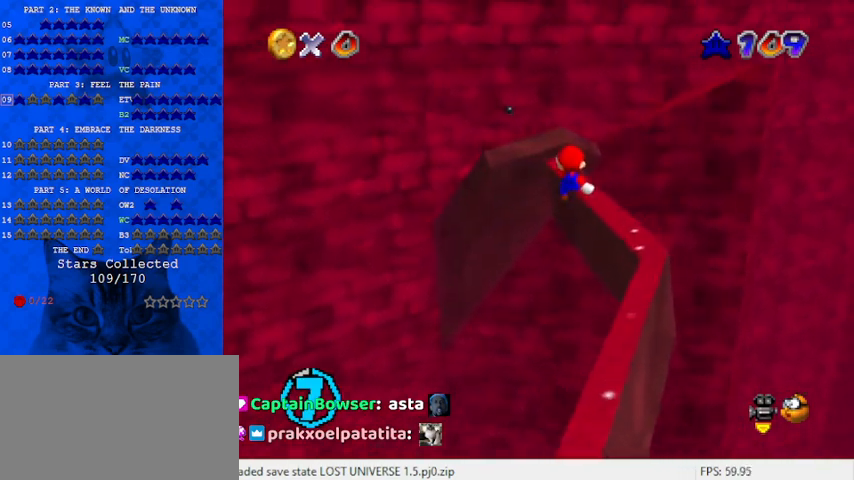
{"keys": ["left", "shift", "up", "y"], "events": [[67, "right", "down"], [333, "right", "up"], [433, "shift", "down"], [467, "left", "down"]]}
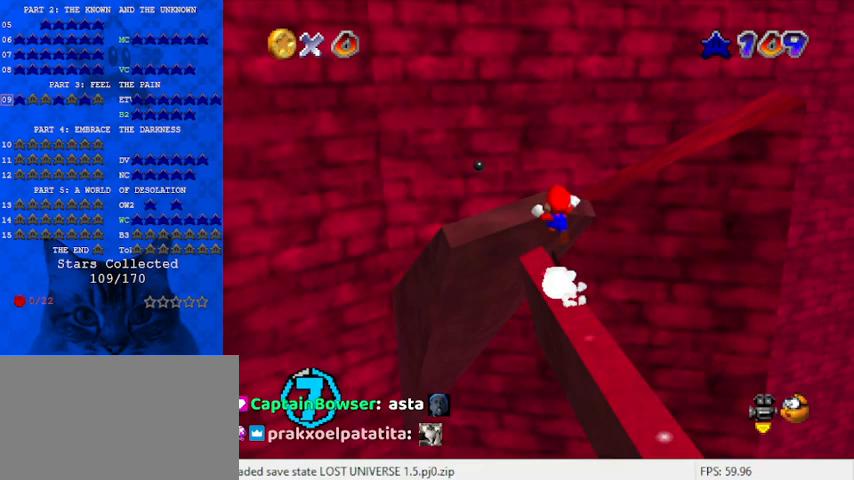
{"keys": ["down"], "events": [[67, "up", "up"], [133, "left", "up"], [167, "down", "down"], [167, "shift", "up"], [167, "y", "up"], [200, "right", "down"], [367, "right", "up"]]}
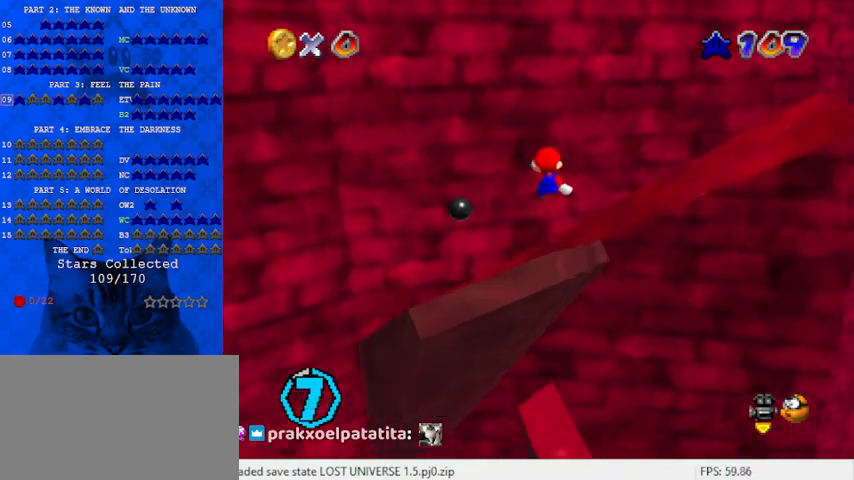
{"keys": ["right"], "events": [[33, "a", "down"], [33, "down", "up"], [167, "down", "down"], [233, "a", "up"], [233, "right", "down"], [300, "right", "up"], [367, "down", "up"], [467, "right", "down"]]}
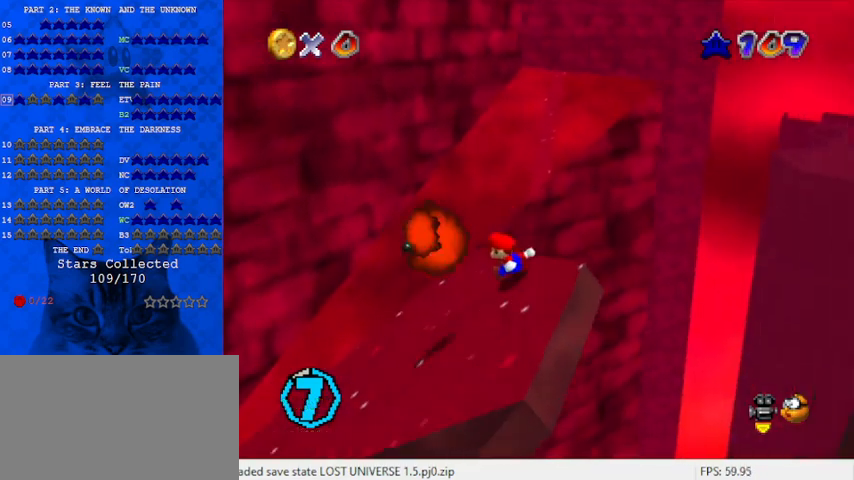
{"keys": ["left", "shift"], "events": [[100, "right", "up"], [333, "shift", "down"], [333, "up", "down"], [400, "left", "down"], [467, "up", "up"]]}
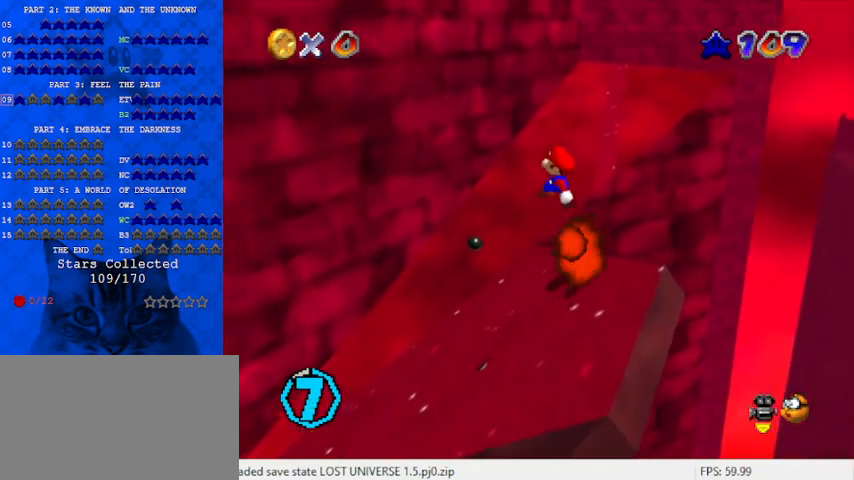
{"keys": [], "events": [[67, "left", "up"], [100, "down", "down"], [333, "ctrl", "down"], [333, "shift", "up"], [367, "right", "down"], [433, "down", "up"], [433, "right", "up"], [467, "ctrl", "up"]]}
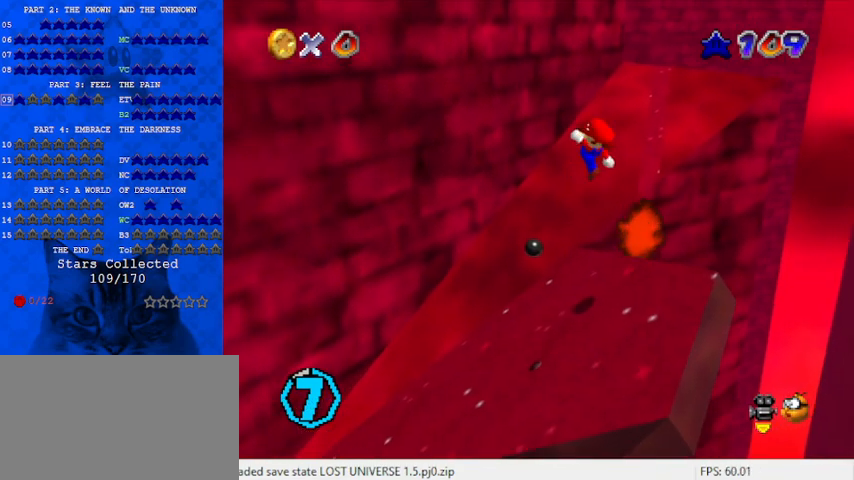
{"keys": ["right"], "events": [[267, "right", "down"]]}
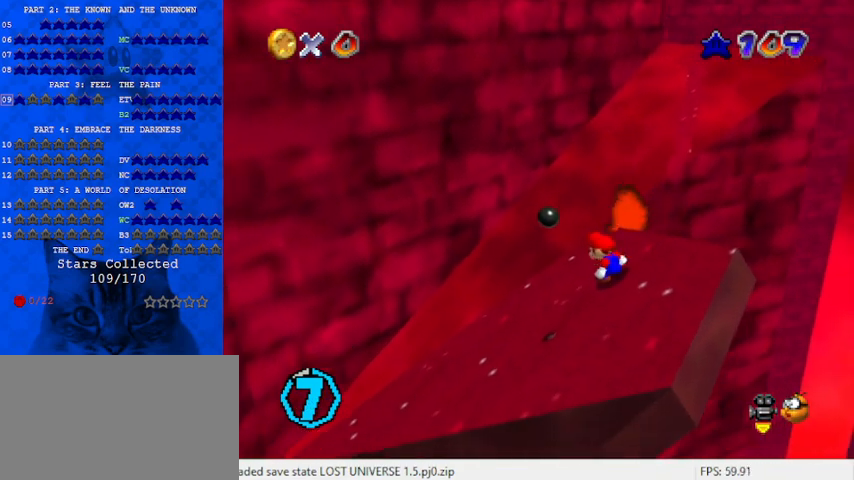
{"keys": ["up"], "events": [[133, "right", "up"], [367, "up", "down"]]}
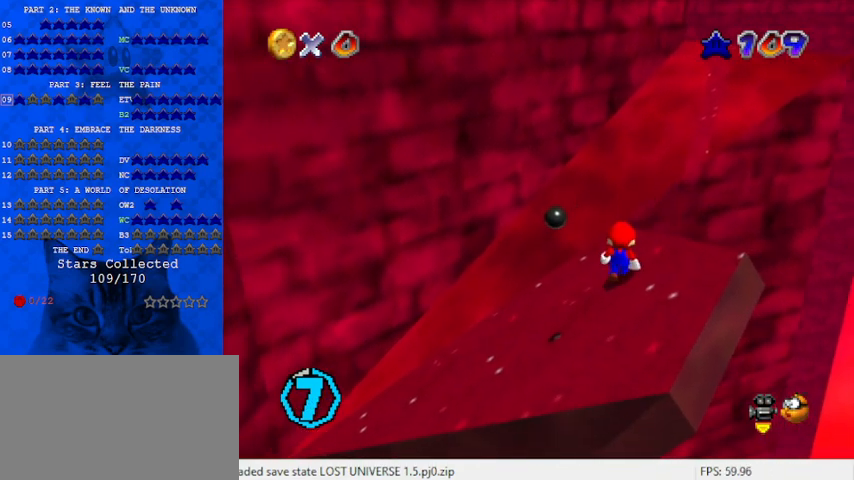
{"keys": ["down", "right"], "events": [[133, "up", "up"], [233, "shift", "down"], [333, "right", "down"], [433, "shift", "up"], [500, "down", "down"]]}
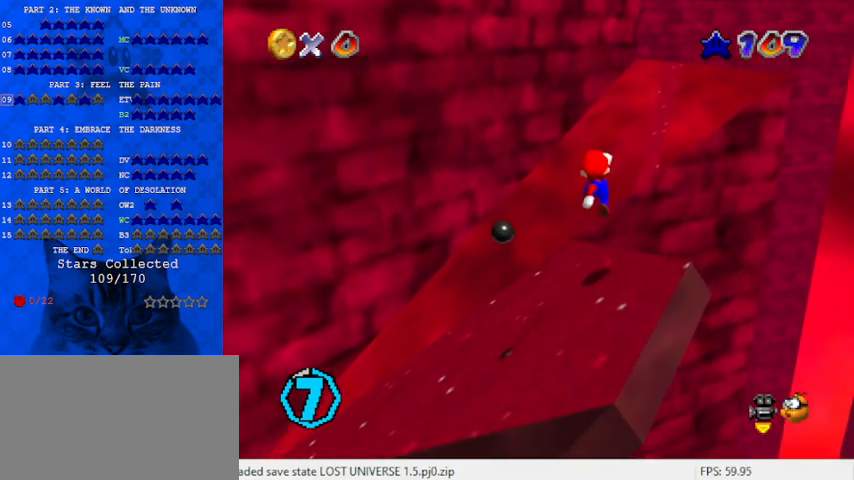
{"keys": ["down"], "events": [[67, "right", "up"]]}
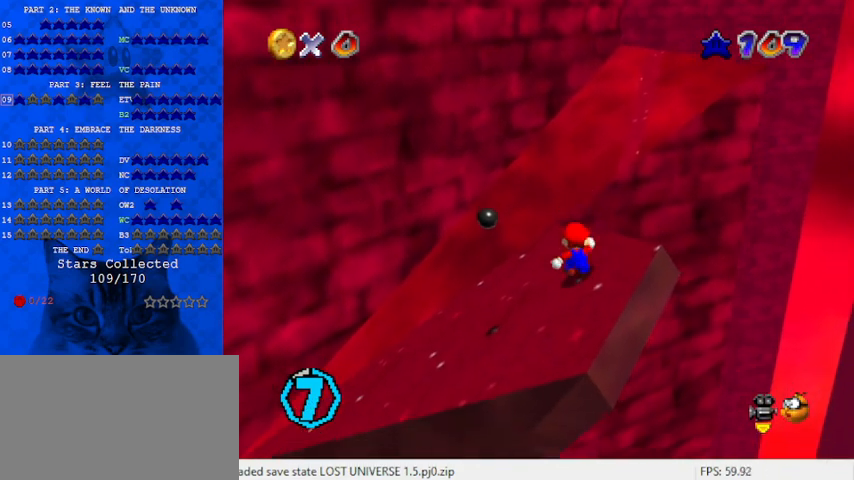
{"keys": ["shift", "up"], "events": [[33, "shift", "down"], [133, "down", "up"], [233, "right", "down"], [267, "up", "down"], [367, "right", "up"]]}
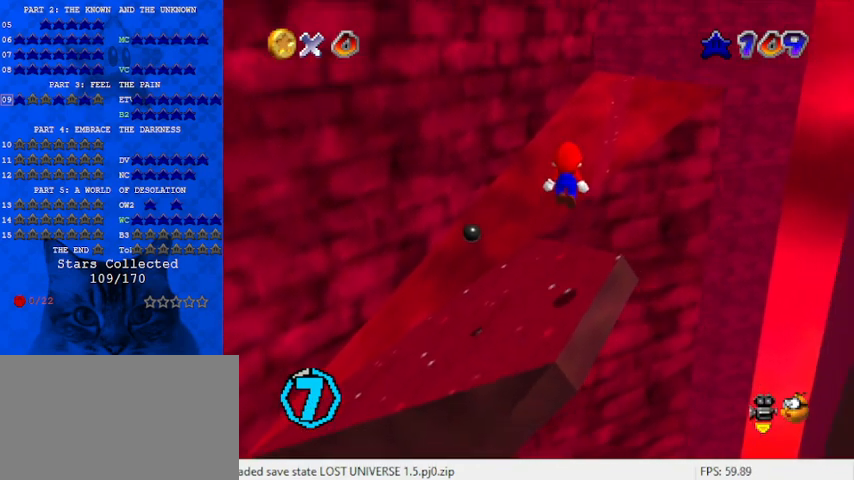
{"keys": ["left", "up"], "events": [[200, "ctrl", "down"], [333, "ctrl", "up"], [333, "shift", "up"], [400, "left", "down"]]}
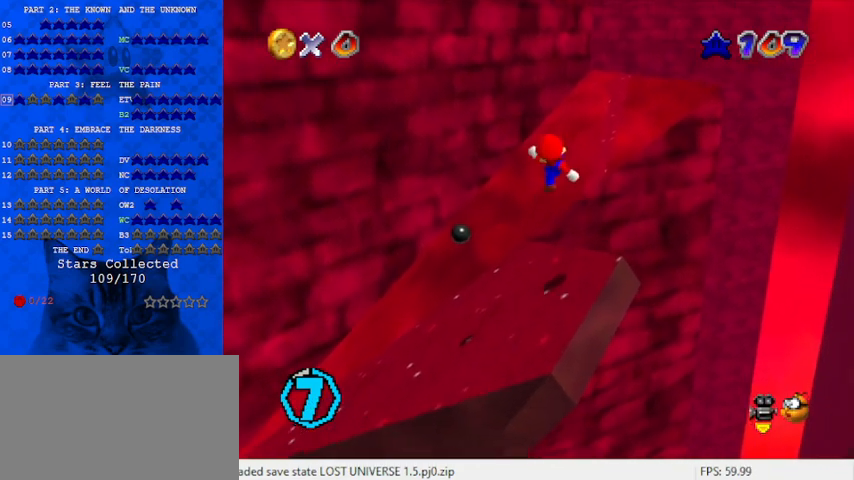
{"keys": ["right", "shift", "up"], "events": [[67, "left", "up"], [300, "right", "down"], [333, "shift", "down"]]}
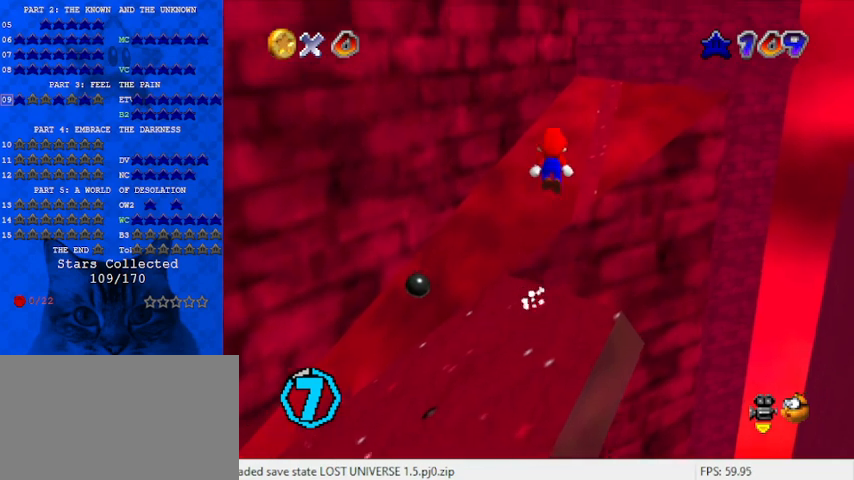
{"keys": ["right", "shift", "up"], "events": []}
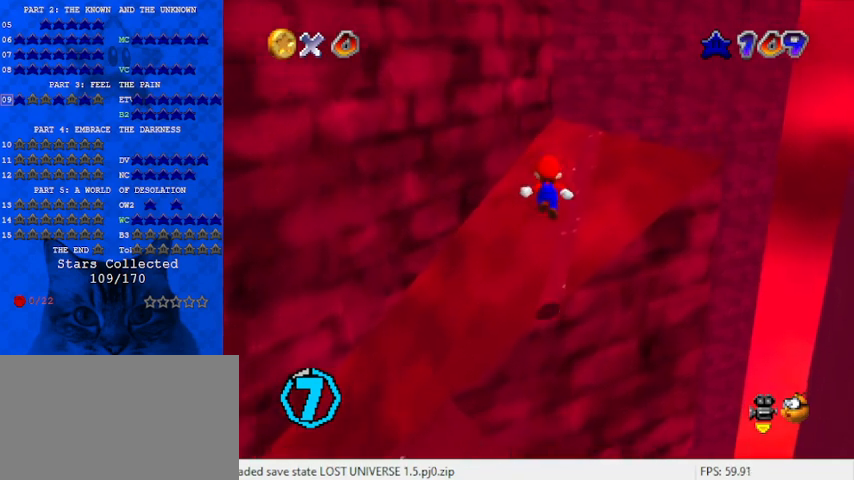
{"keys": ["ctrl", "shift", "up"], "events": [[167, "shift", "up"], [200, "right", "up"], [267, "shift", "down"], [400, "ctrl", "down"]]}
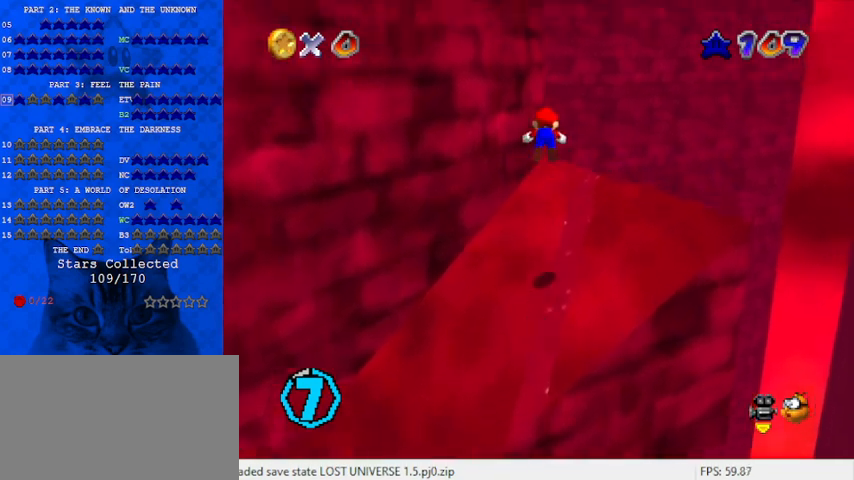
{"keys": ["left", "up"], "events": [[67, "ctrl", "up"], [67, "shift", "up"], [167, "d", "down"], [167, "right", "down"], [300, "right", "up"], [367, "d", "up"], [467, "left", "down"]]}
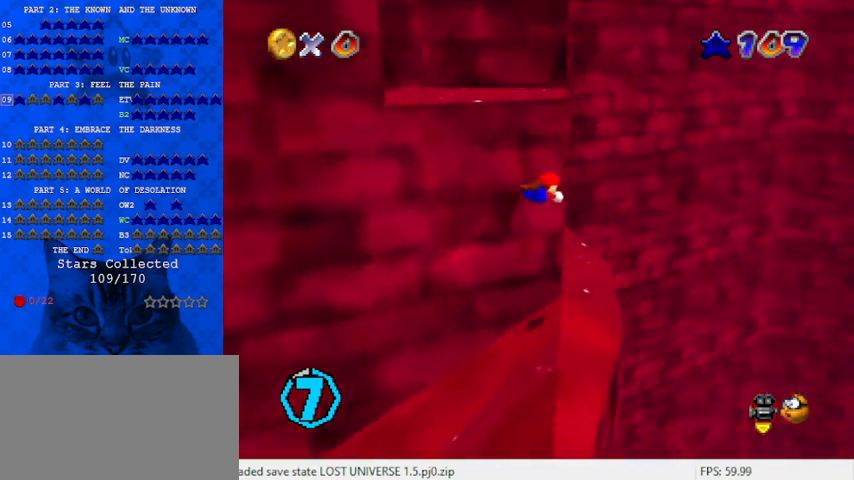
{"keys": ["left", "shift"], "events": [[100, "up", "up"], [400, "shift", "down"]]}
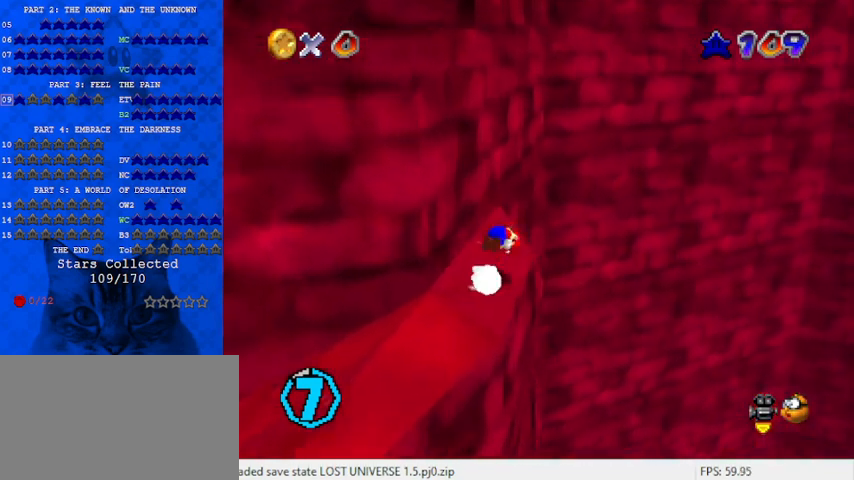
{"keys": ["left"], "events": [[67, "d", "down"], [200, "d", "up"], [233, "up", "down"], [300, "shift", "up"], [467, "up", "up"]]}
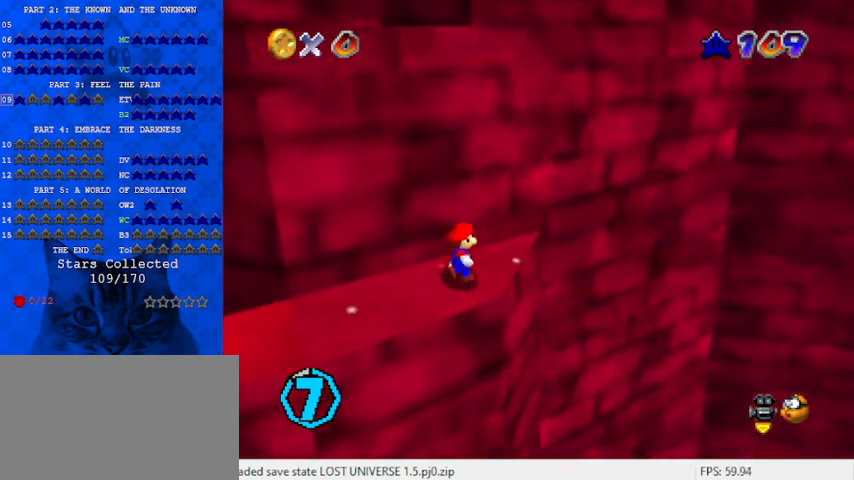
{"keys": ["left", "up"], "events": [[33, "shift", "down"], [200, "d", "down"], [200, "shift", "up"], [300, "d", "up"], [300, "up", "down"]]}
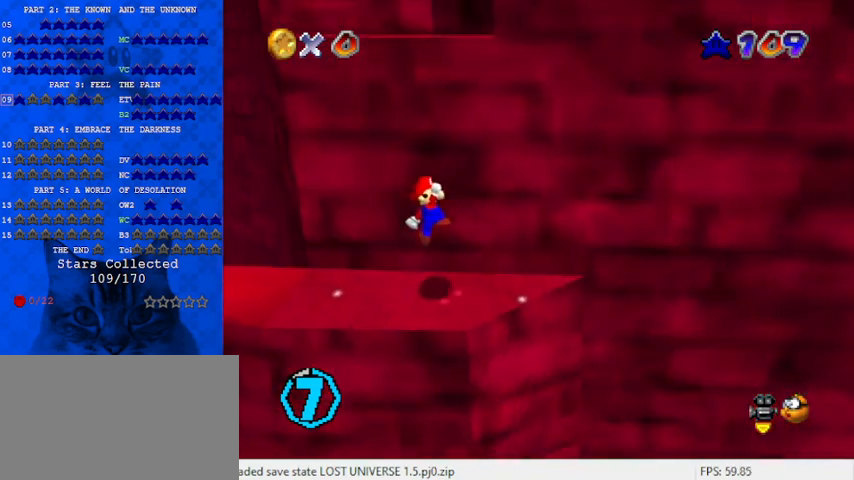
{"keys": ["down", "right"], "events": [[167, "left", "up"], [167, "up", "up"], [367, "right", "down"], [400, "down", "down"]]}
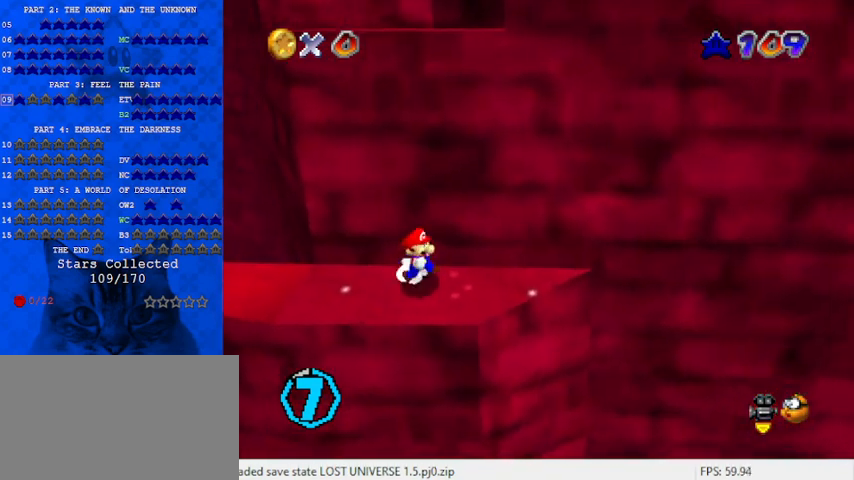
{"keys": ["shift"], "events": [[167, "down", "up"], [233, "left", "down"], [267, "right", "up"], [300, "shift", "down"], [300, "up", "down"], [467, "left", "up"], [467, "up", "up"]]}
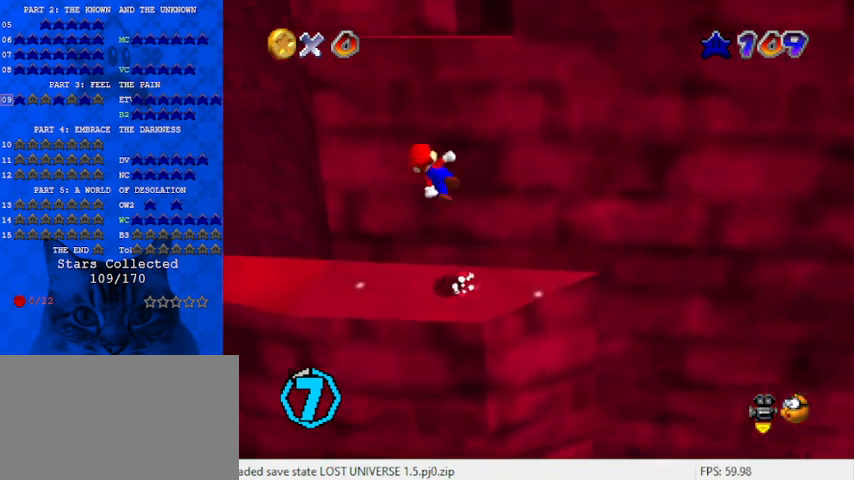
{"keys": ["shift"], "events": [[133, "up", "down"], [233, "right", "down"], [233, "shift", "up"], [367, "right", "up"], [433, "up", "up"], [467, "shift", "down"]]}
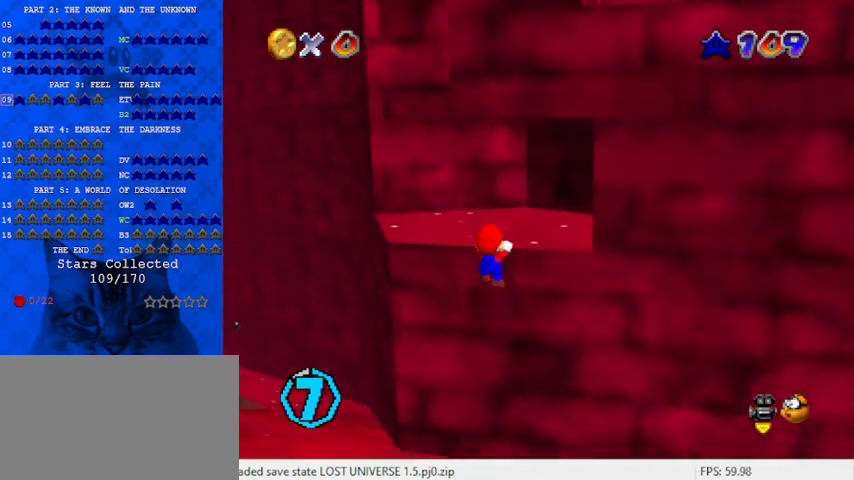
{"keys": [], "events": [[100, "shift", "up"], [133, "up", "down"], [300, "up", "up"]]}
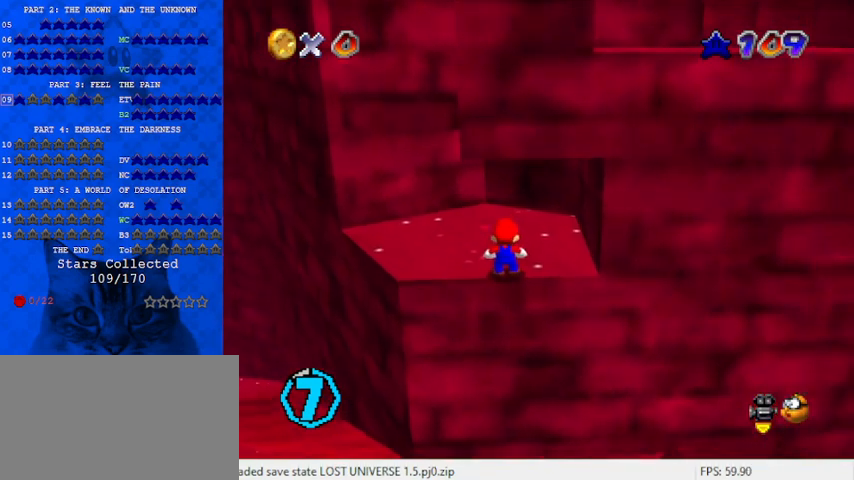
{"keys": [], "events": [[200, "down", "down"], [267, "down", "up"], [400, "right", "down"], [433, "right", "up"]]}
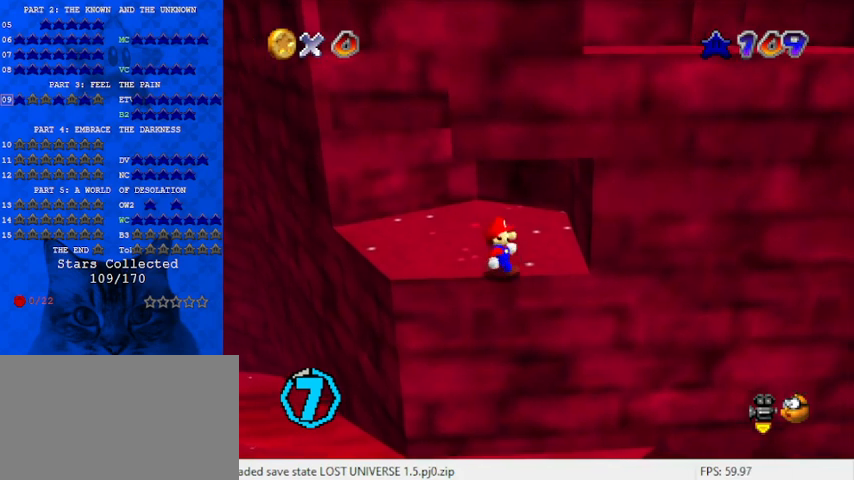
{"keys": ["left", "shift"], "events": [[133, "shift", "down"], [167, "left", "down"], [200, "shift", "up"], [300, "shift", "down"]]}
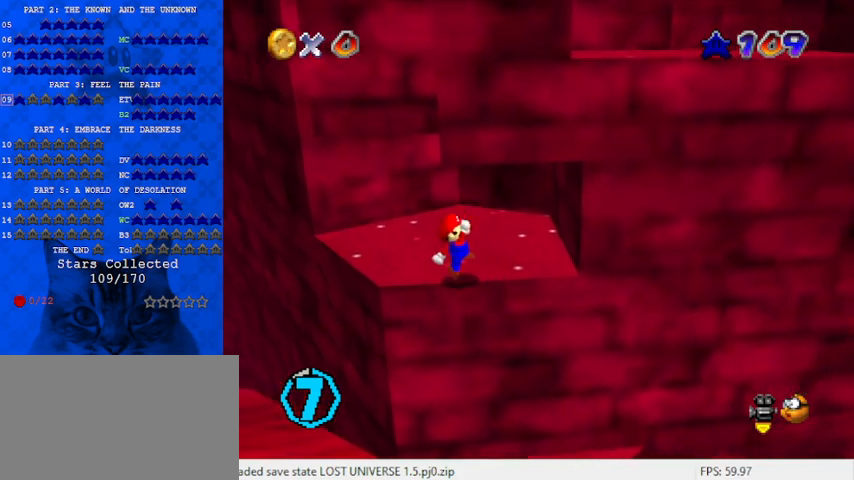
{"keys": ["right"], "events": [[100, "left", "up"], [333, "ctrl", "down"], [333, "right", "down"], [467, "ctrl", "up"], [467, "shift", "up"]]}
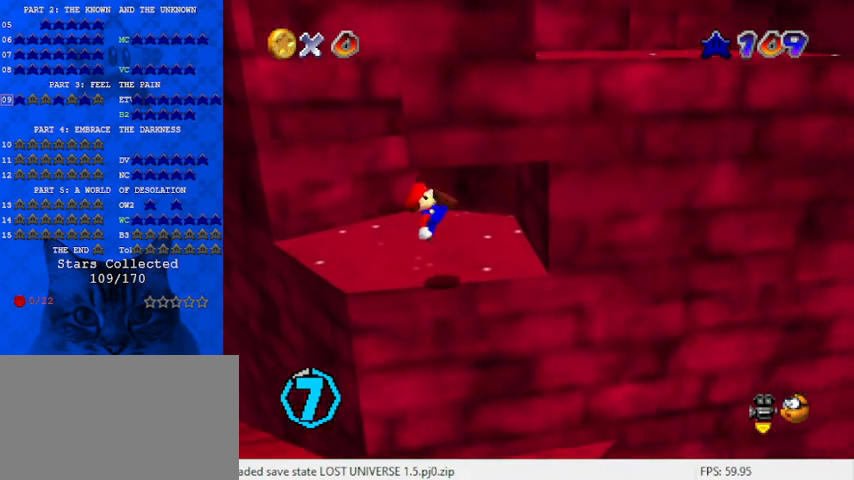
{"keys": ["right", "shift"], "events": [[233, "shift", "down"], [267, "down", "down"], [367, "down", "up"], [433, "return", "down"], [500, "return", "up"]]}
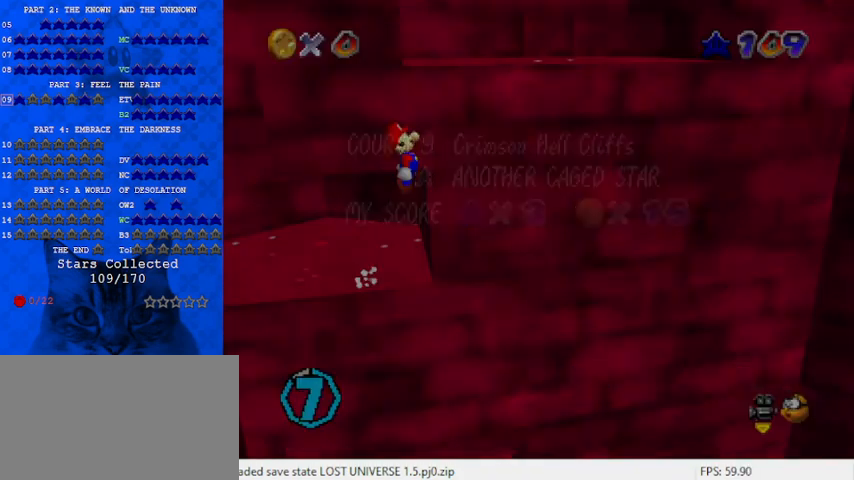
{"keys": ["right", "shift", "up"], "events": [[100, "right", "up"], [167, "right", "down"], [167, "shift", "up"], [200, "up", "down"], [233, "shift", "down"]]}